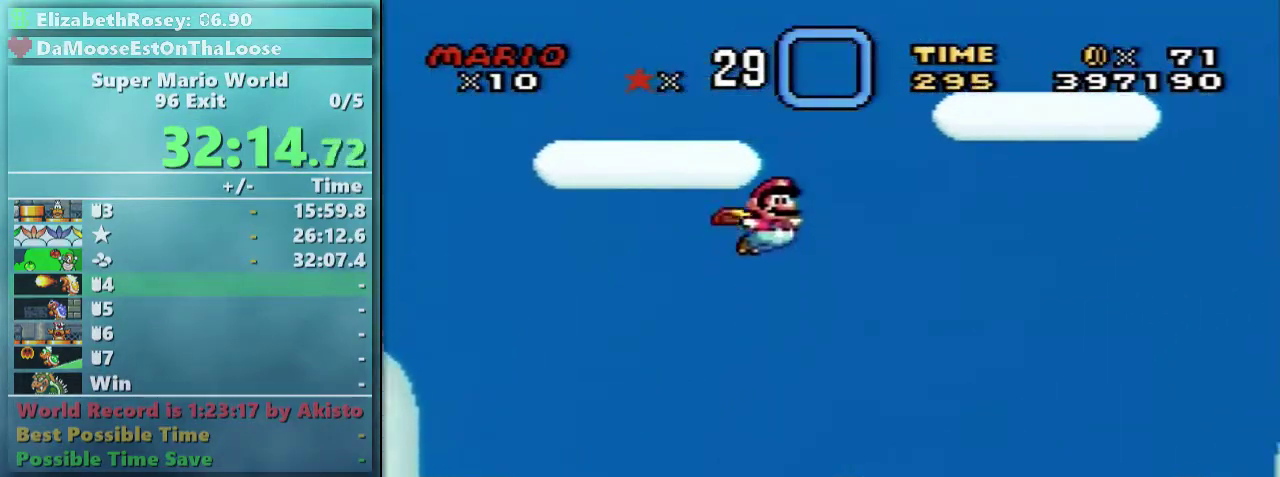
Gameplay with a controller (Nintendo layout); each line is a JSON object with the inputs held at the frame after it. "events" lists button and stick changes between this image and that frame as [ms after this image, input, new state], when the widget could be followed in between. Not read: L3 R3.
{"buttons": ["Y"], "events": [[217, "B", "up"], [467, "DPAD_RIGHT", "up"]]}
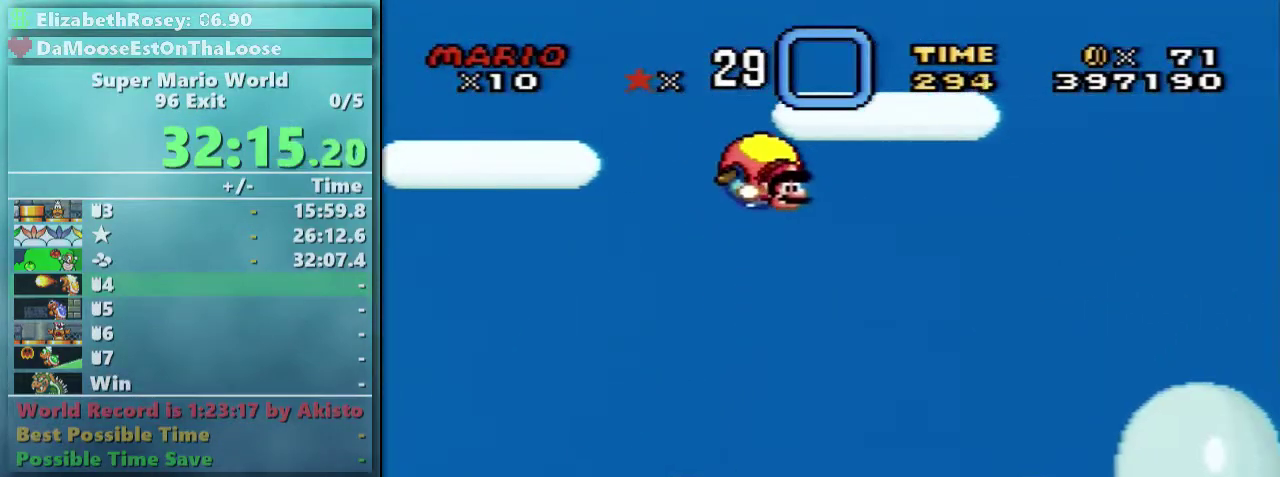
{"buttons": ["Y"], "events": [[33, "DPAD_LEFT", "down"], [317, "DPAD_LEFT", "up"]]}
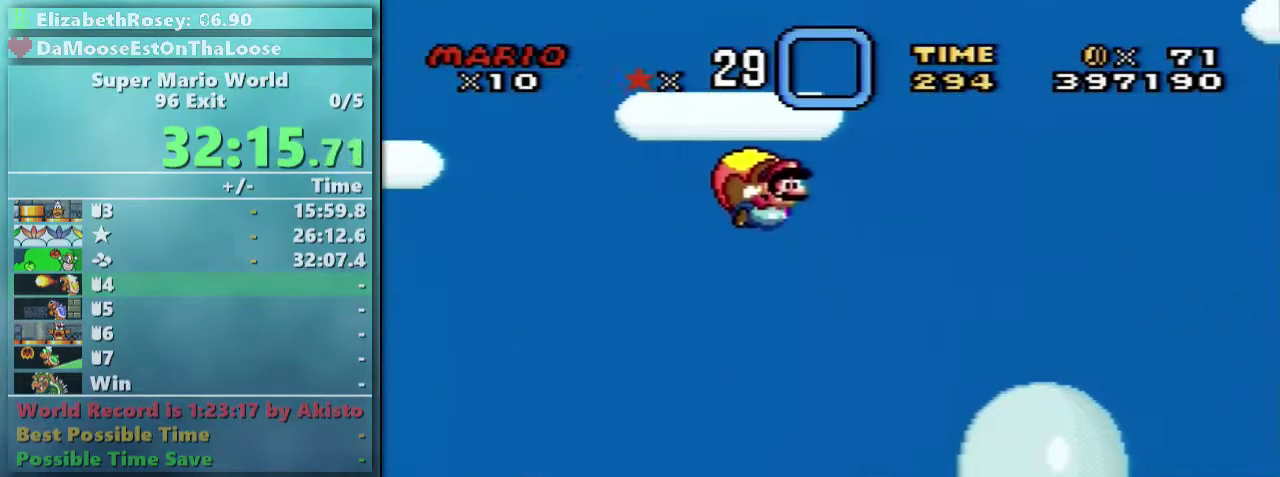
{"buttons": ["Y"], "events": []}
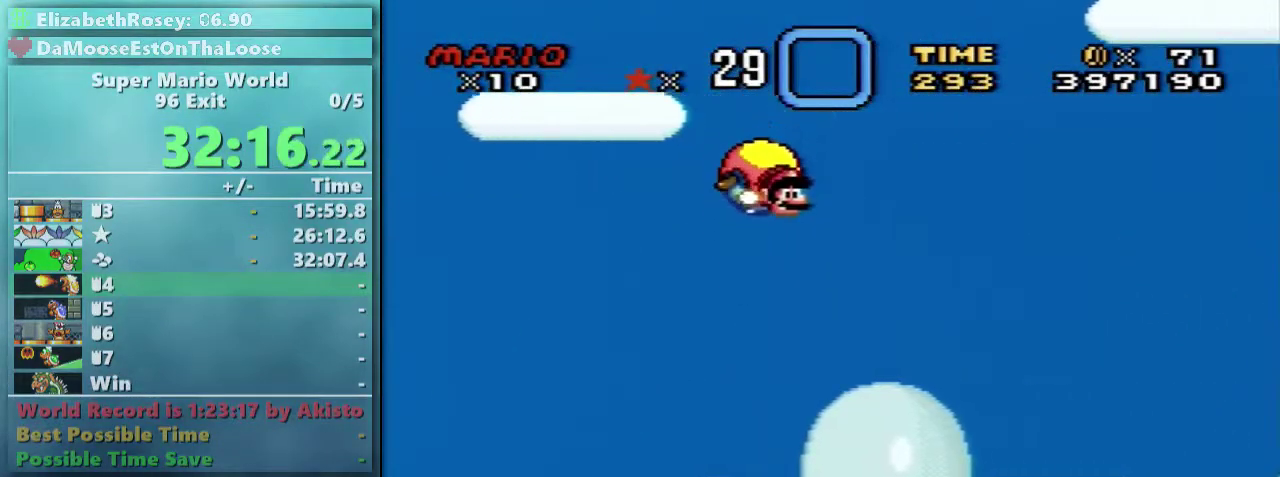
{"buttons": ["Y"], "events": [[117, "DPAD_LEFT", "down"], [317, "DPAD_LEFT", "up"]]}
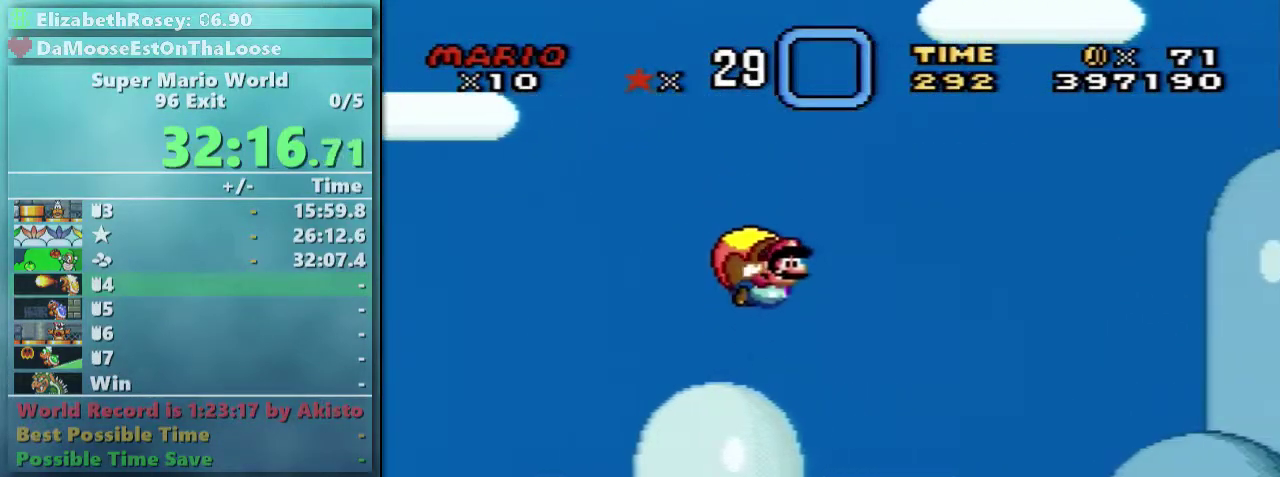
{"buttons": ["Y"], "events": []}
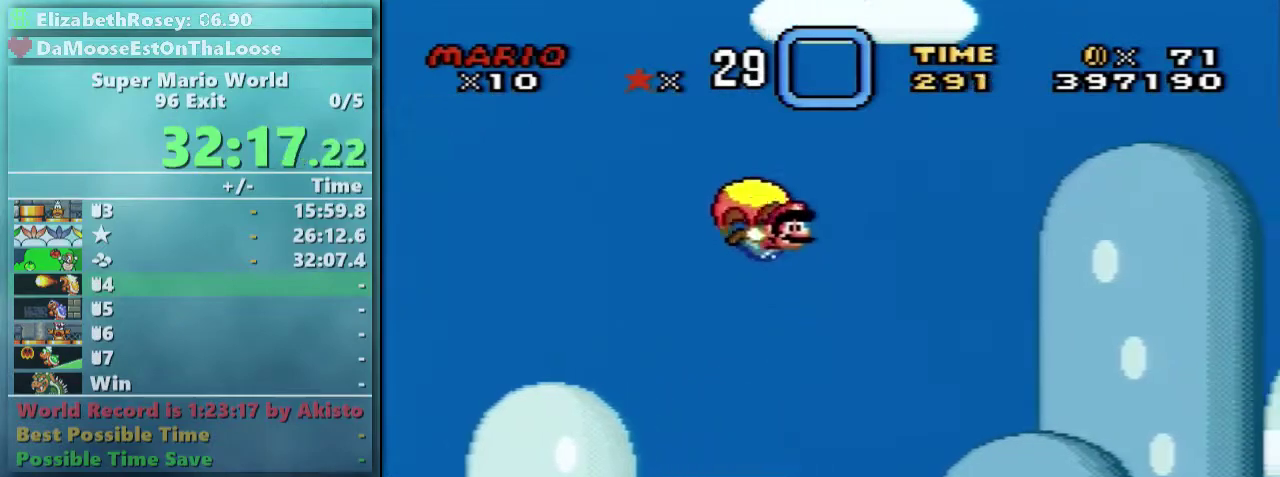
{"buttons": ["Y"], "events": [[217, "DPAD_LEFT", "down"], [467, "DPAD_LEFT", "up"]]}
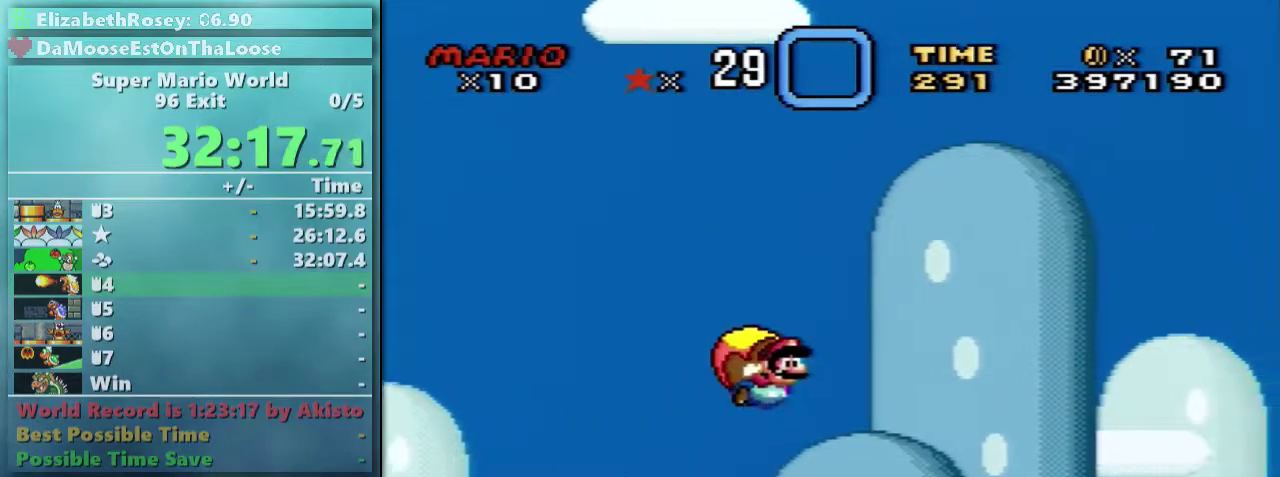
{"buttons": ["Y"], "events": []}
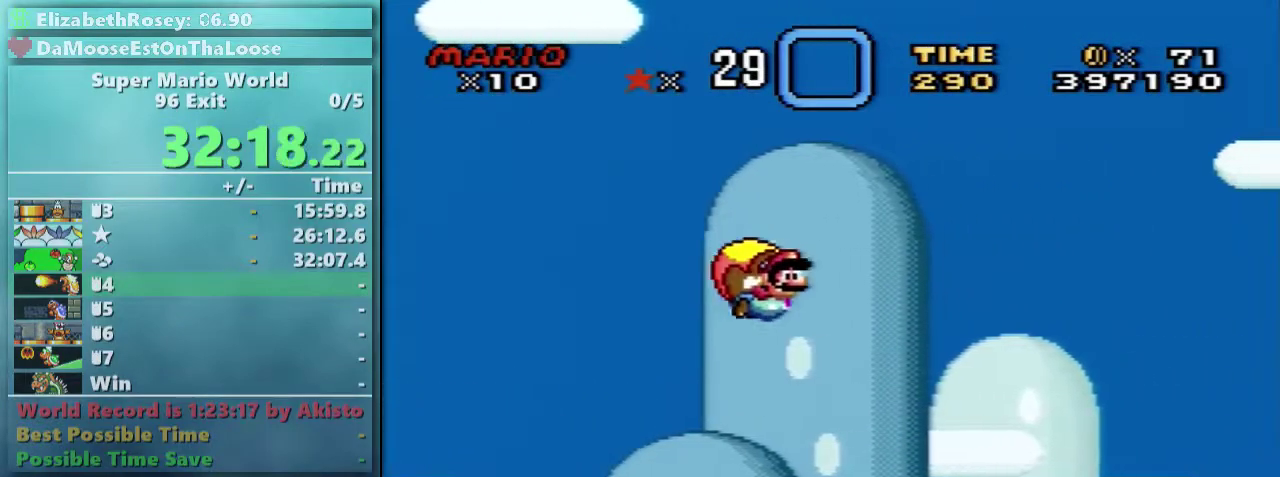
{"buttons": ["Y", "DPAD_LEFT"], "events": [[267, "DPAD_LEFT", "down"]]}
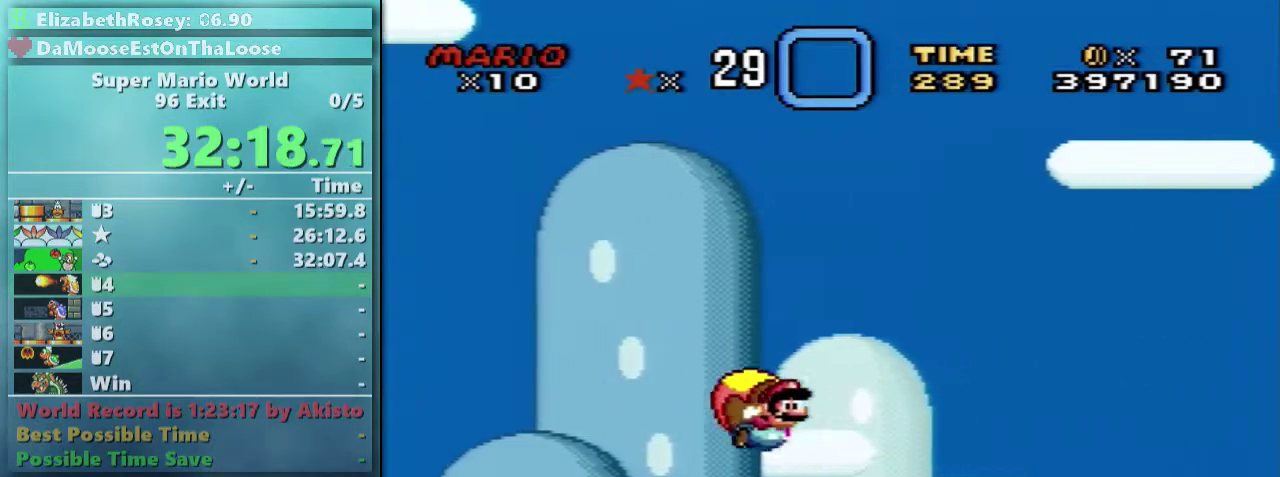
{"buttons": ["Y"], "events": [[33, "DPAD_LEFT", "up"]]}
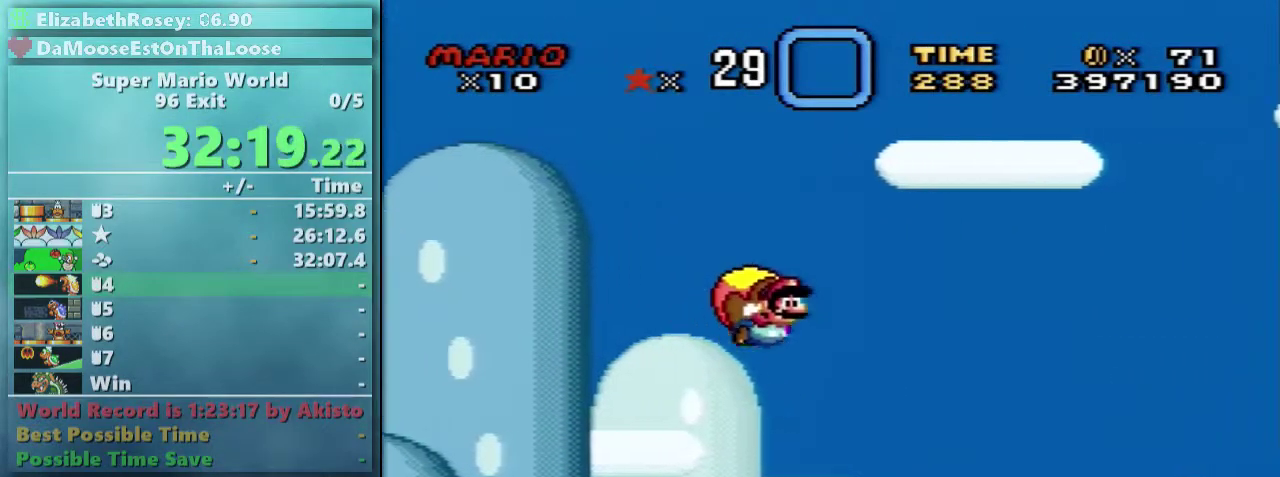
{"buttons": ["Y", "DPAD_LEFT"], "events": [[367, "DPAD_LEFT", "down"]]}
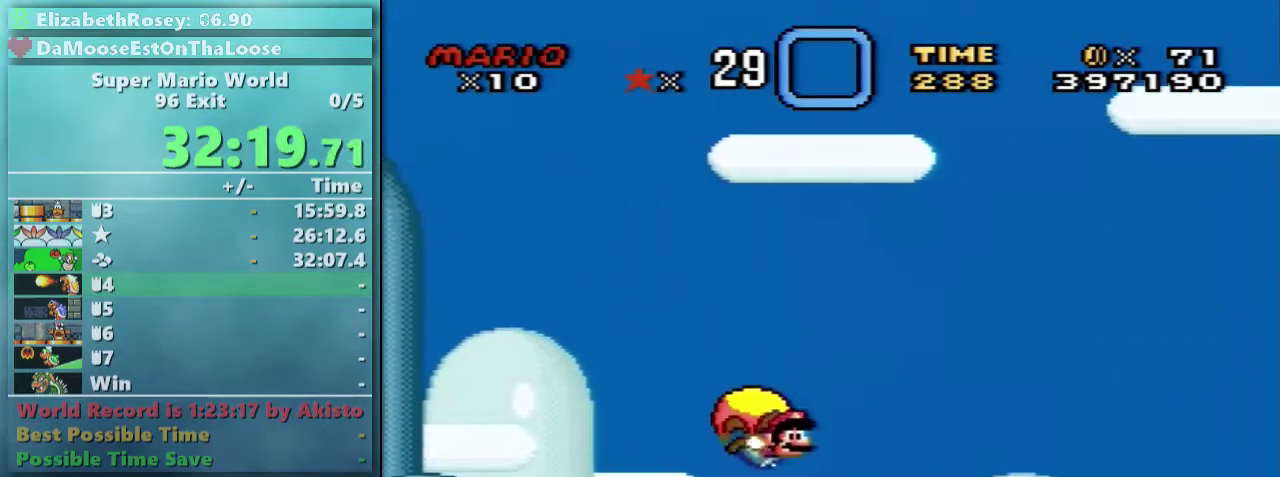
{"buttons": ["Y"], "events": [[117, "DPAD_LEFT", "up"]]}
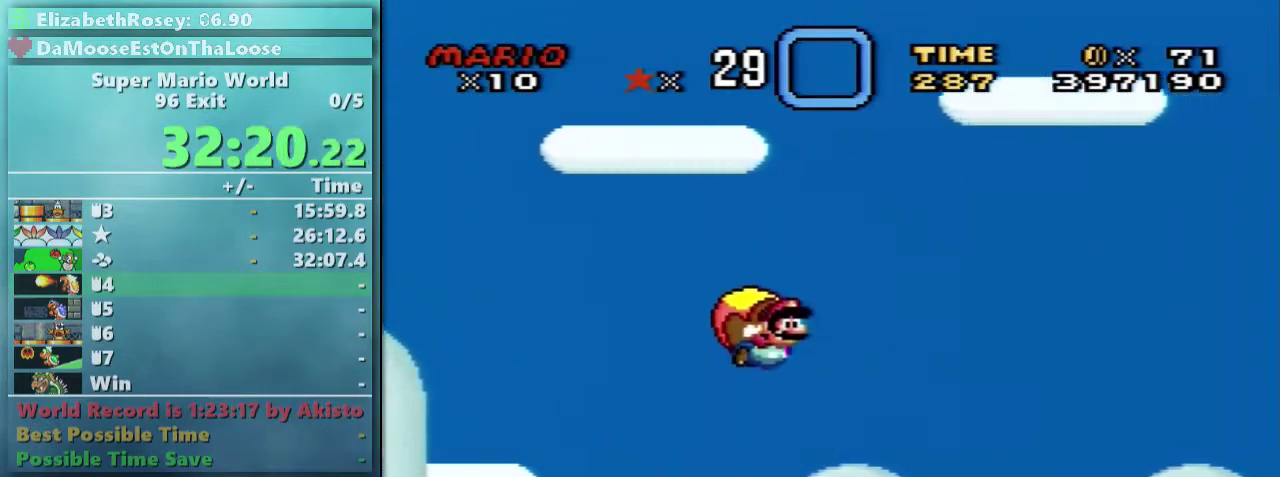
{"buttons": ["Y", "DPAD_LEFT"], "events": [[417, "DPAD_LEFT", "down"]]}
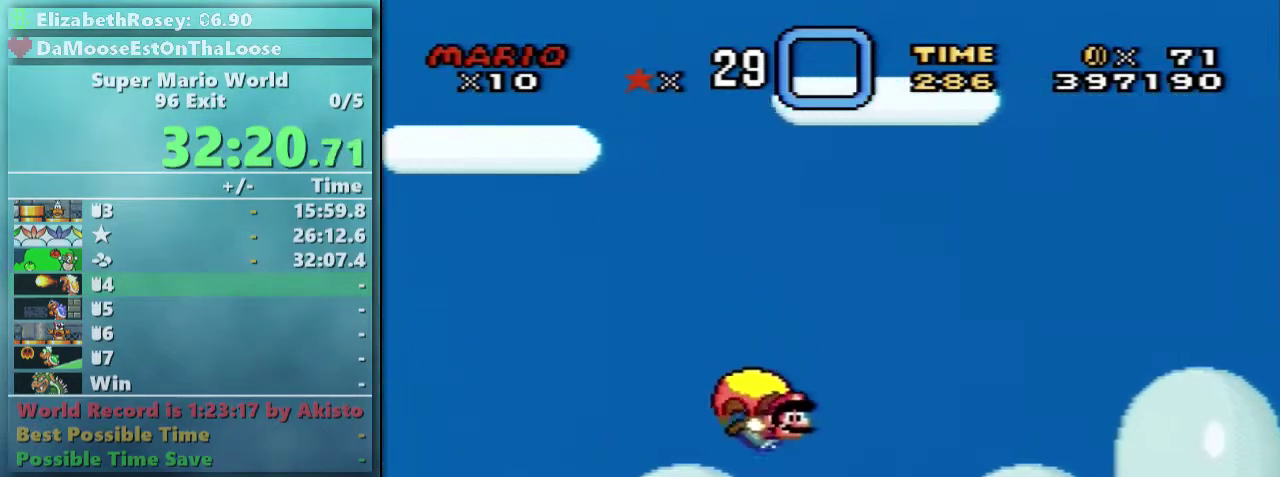
{"buttons": ["Y"], "events": [[233, "DPAD_LEFT", "up"]]}
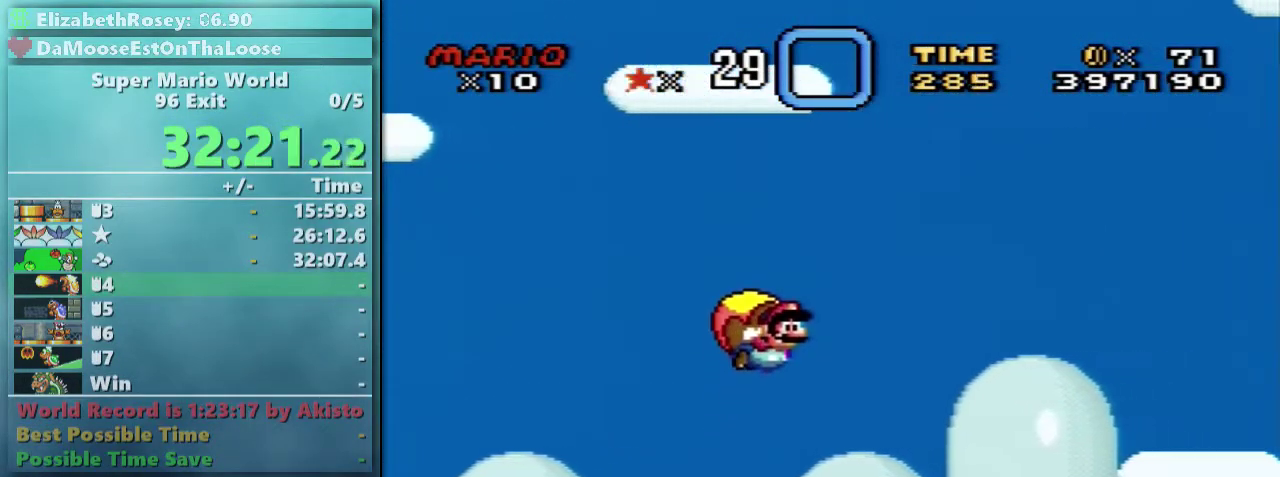
{"buttons": ["Y", "DPAD_LEFT"], "events": [[467, "DPAD_LEFT", "down"]]}
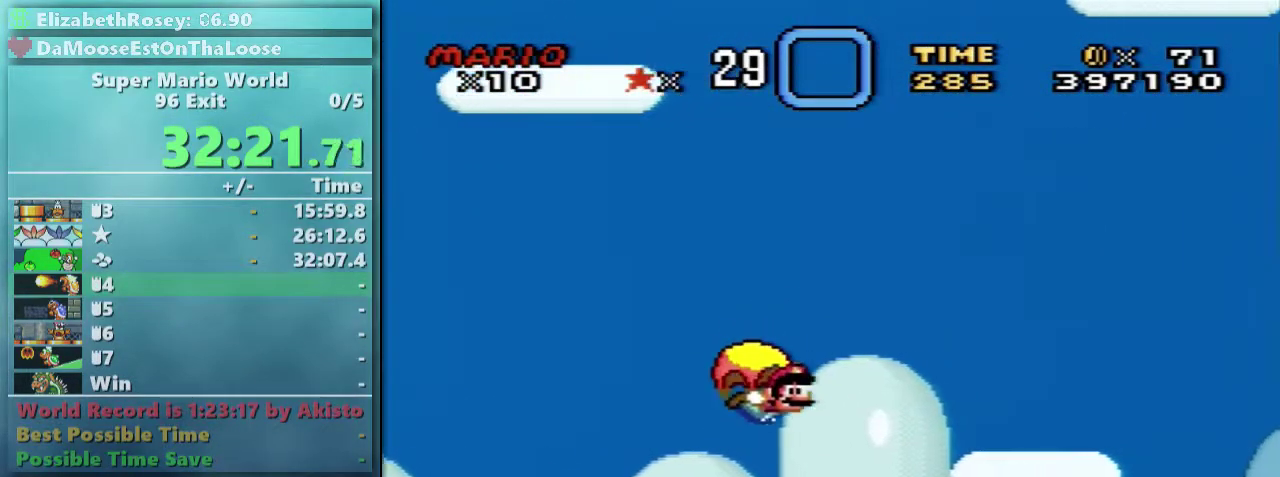
{"buttons": ["Y"], "events": [[217, "DPAD_LEFT", "up"]]}
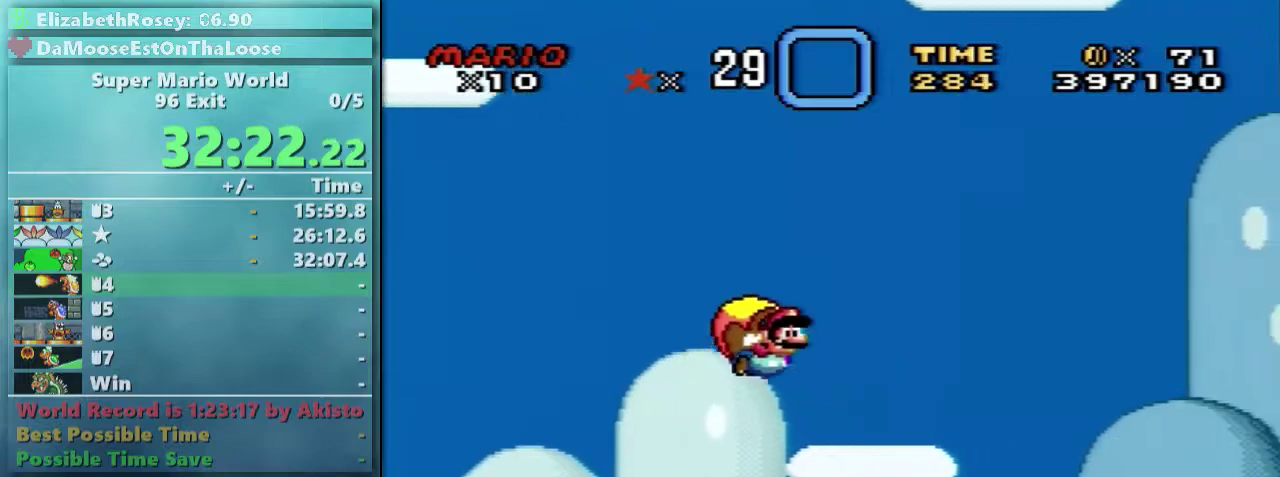
{"buttons": ["Y"], "events": []}
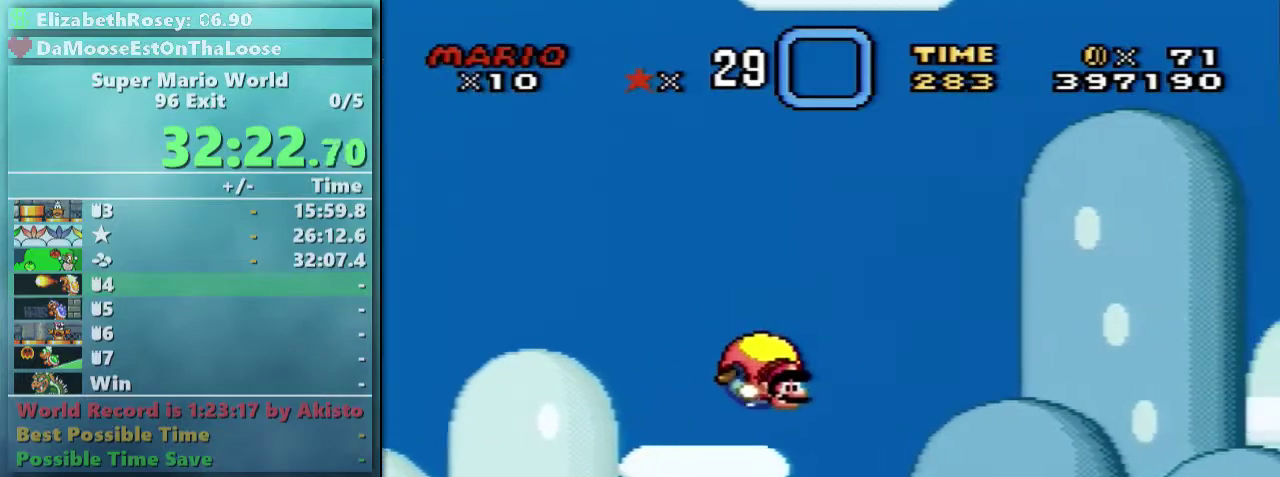
{"buttons": ["Y"], "events": [[83, "DPAD_LEFT", "down"], [283, "DPAD_LEFT", "up"]]}
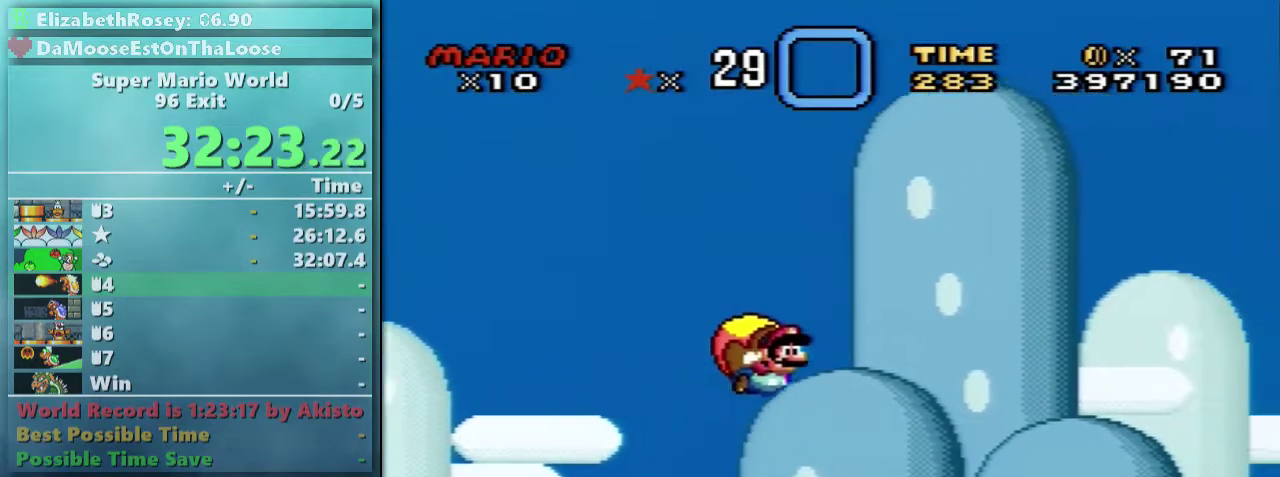
{"buttons": ["Y"], "events": []}
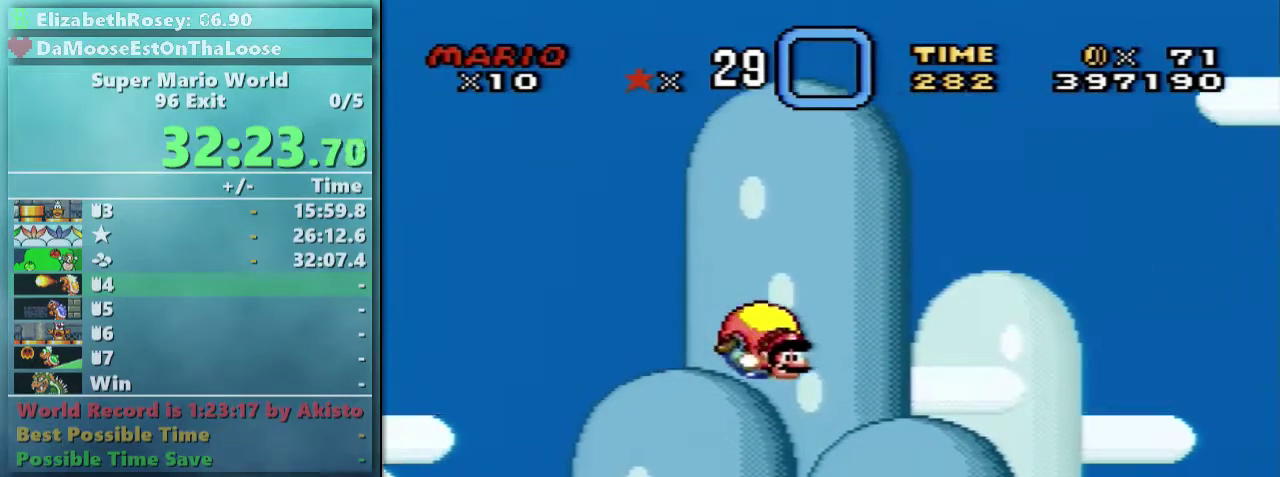
{"buttons": ["Y"], "events": [[33, "DPAD_LEFT", "down"], [267, "DPAD_LEFT", "up"]]}
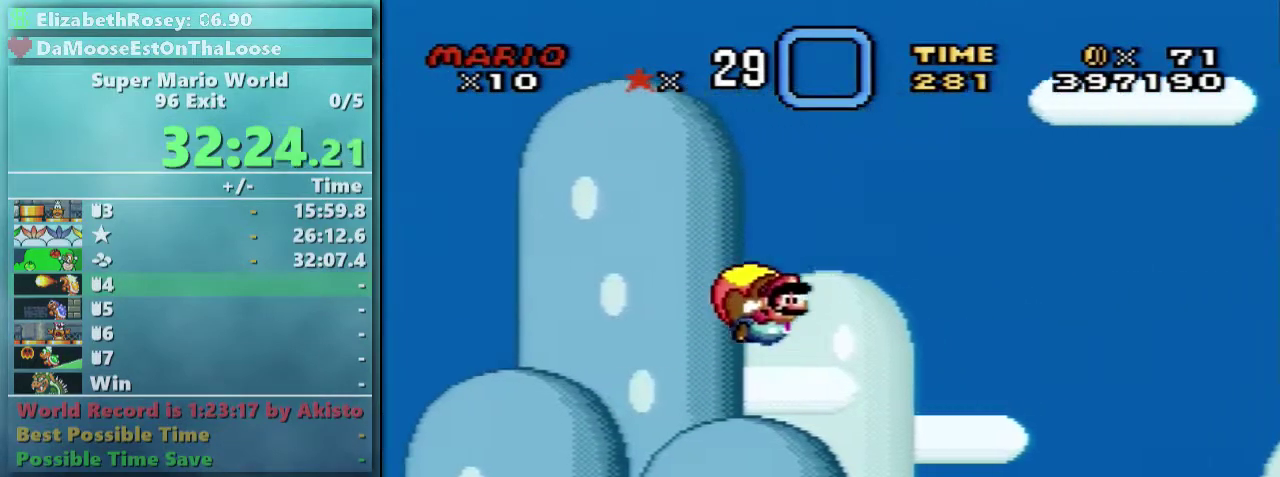
{"buttons": ["Y"], "events": []}
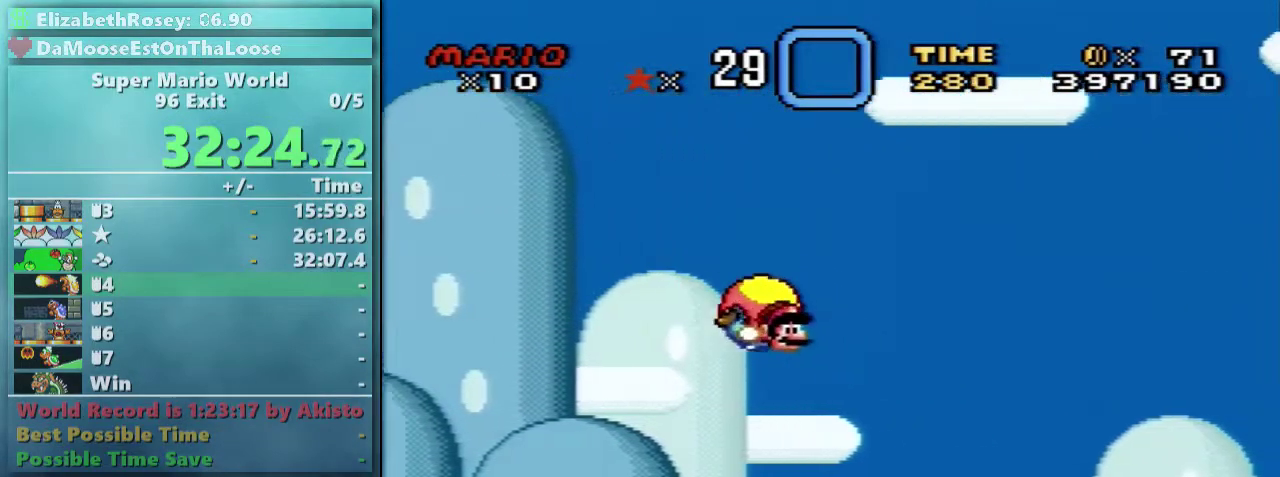
{"buttons": ["Y"], "events": [[17, "DPAD_LEFT", "down"], [333, "DPAD_LEFT", "up"]]}
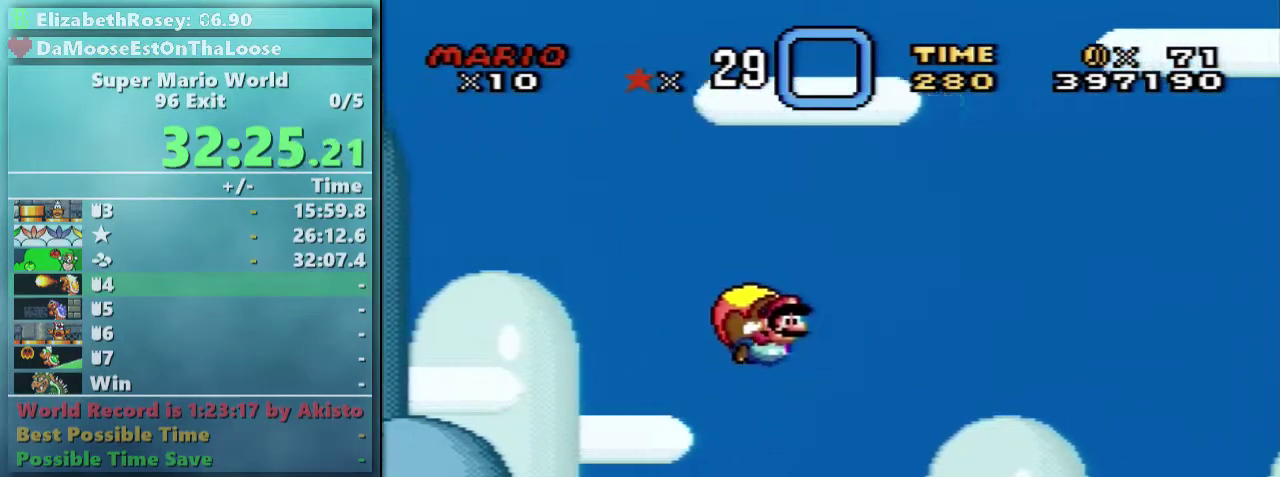
{"buttons": ["Y"], "events": []}
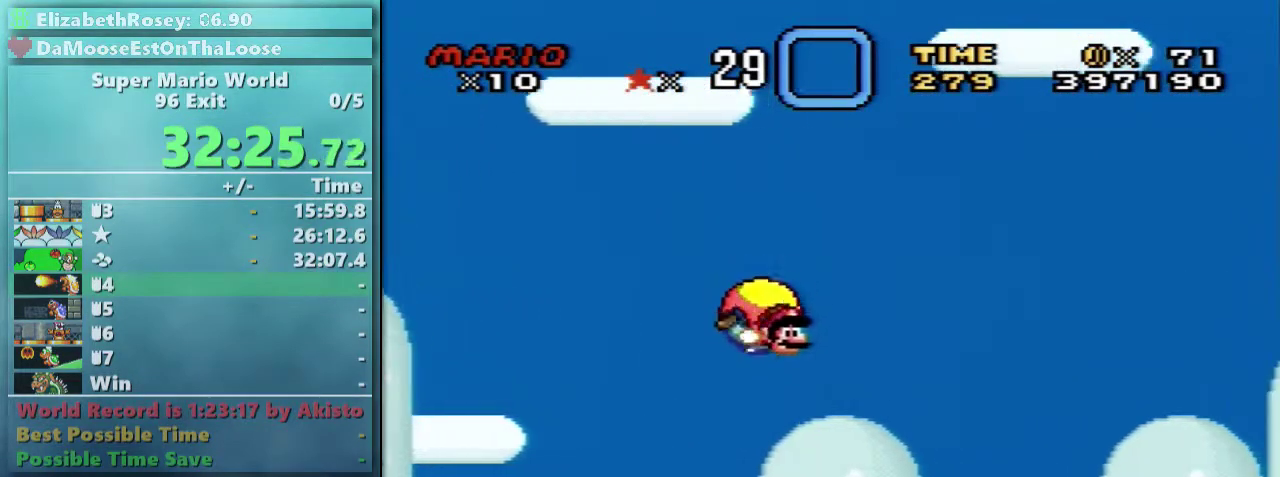
{"buttons": ["Y"], "events": [[17, "DPAD_LEFT", "down"], [267, "DPAD_LEFT", "up"]]}